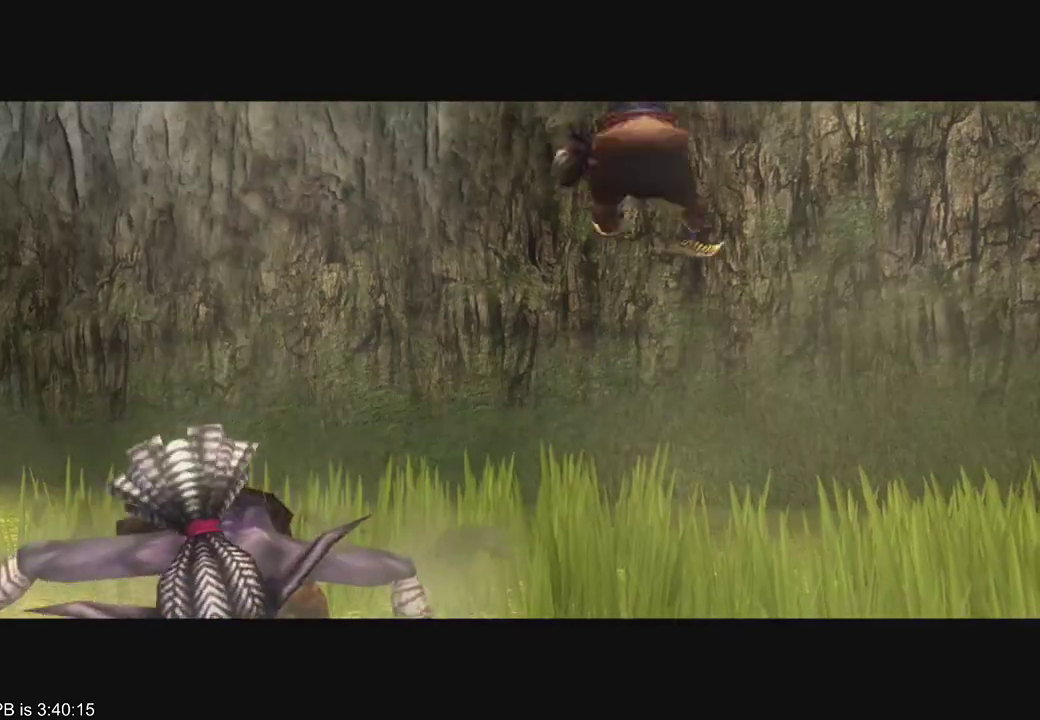
Gameplay with a controller (Xbox layout); each line is a JSON object with the inputs held at the frame after it. "events" lists button and stick changes between this image and that frame as [ms after this image, input, new state], when the widget could be followed in between. Not read: L3 R3.
{"buttons": [], "left_stick": "left", "right_stick": "right", "events": [[67, "R2", "down"], [133, "R2", "up"], [433, "right_stick", "right"], [500, "left_stick", "left"]]}
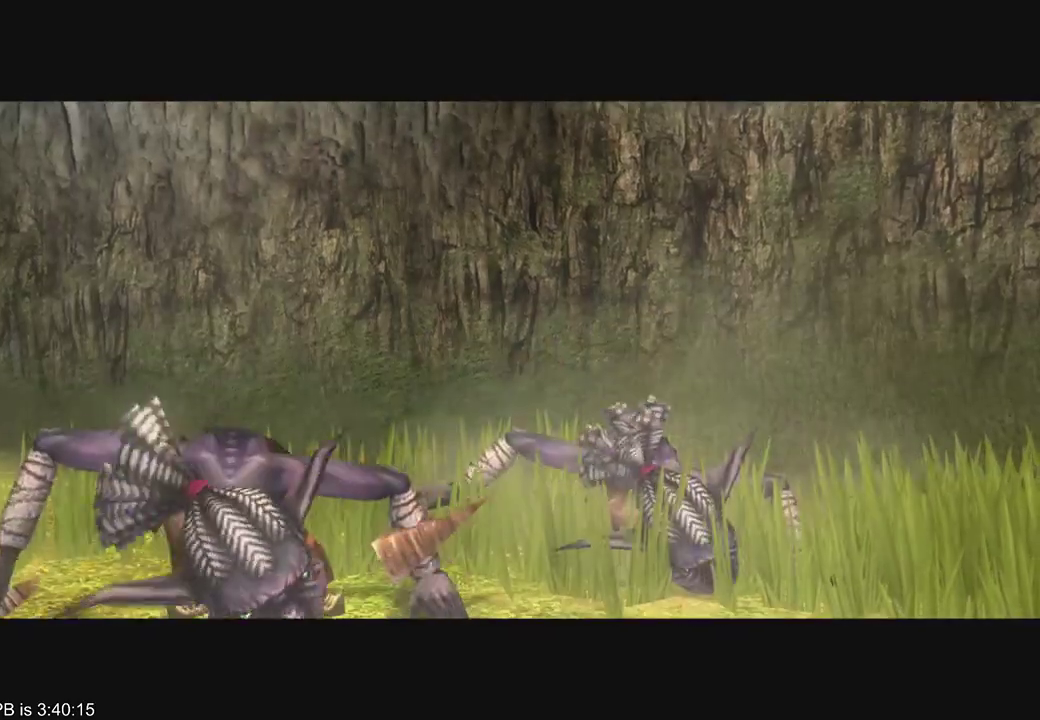
{"buttons": [], "left_stick": "left", "right_stick": "center", "events": [[67, "right_stick", "down-left"], [200, "right_stick", "right"], [333, "left_stick", "right"], [333, "right_stick", "left"], [467, "left_stick", "left"], [467, "right_stick", "center"]]}
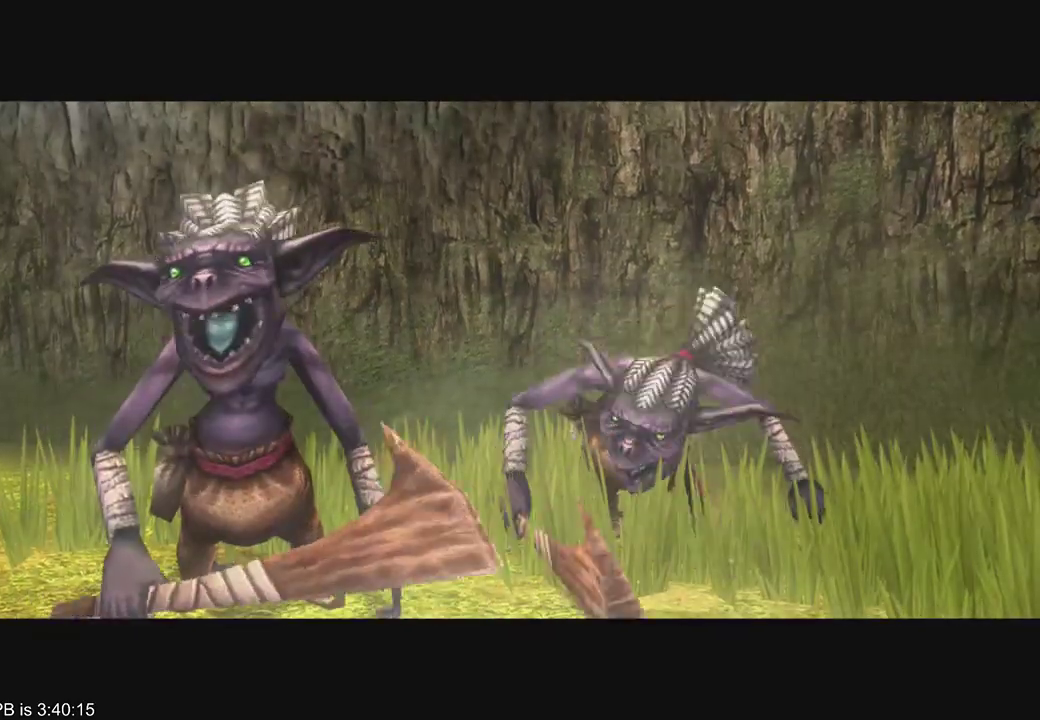
{"buttons": [], "left_stick": "center", "right_stick": "center", "events": [[33, "left_stick", "center"]]}
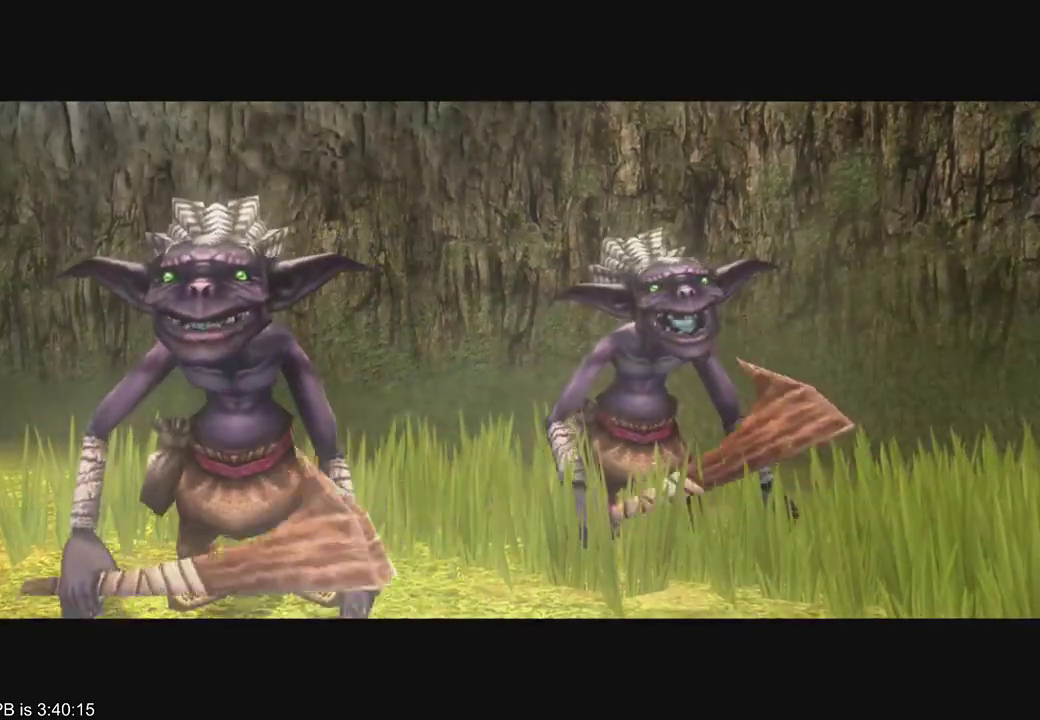
{"buttons": [], "left_stick": "up", "right_stick": "center", "events": [[33, "left_stick", "up"]]}
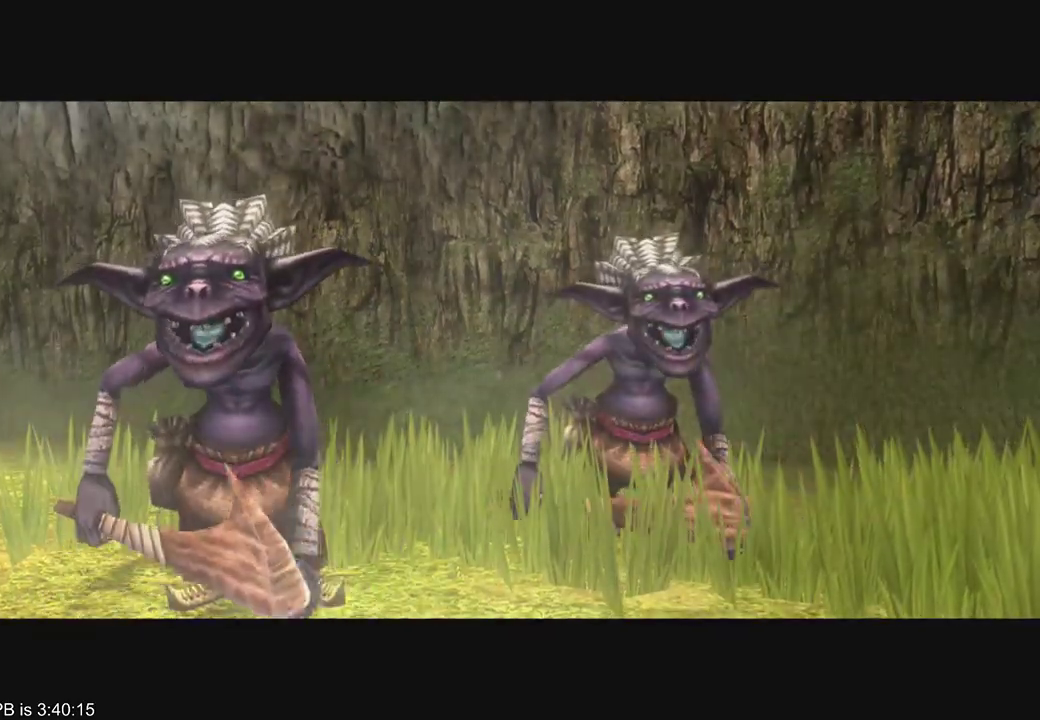
{"buttons": [], "left_stick": "up", "right_stick": "center", "events": []}
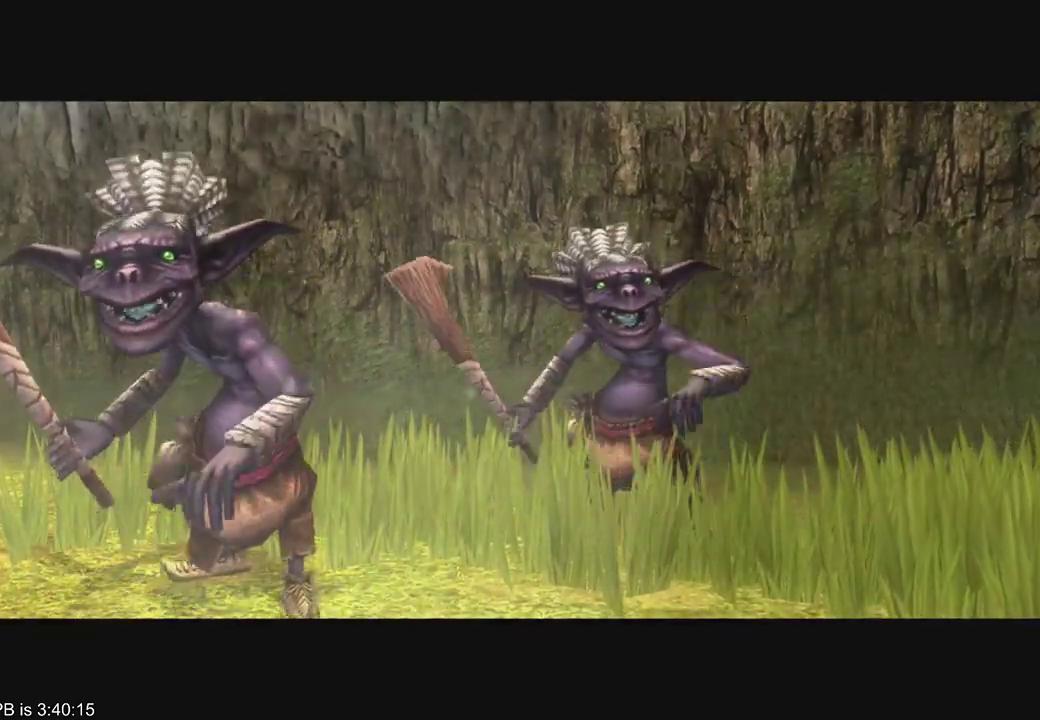
{"buttons": [], "left_stick": "up", "right_stick": "center", "events": []}